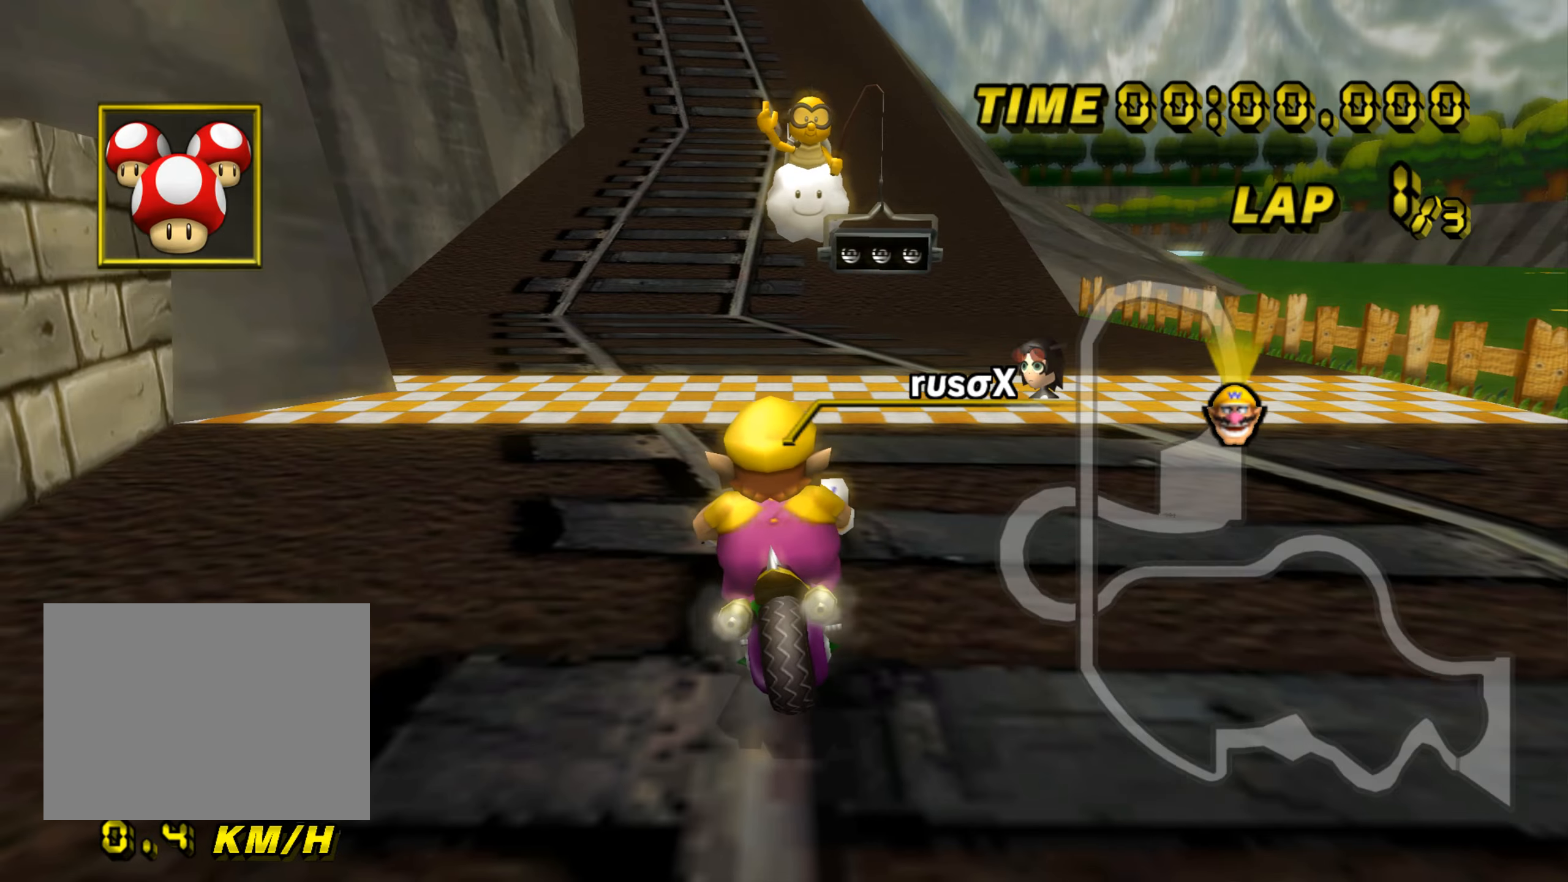
Gameplay with a controller (Nintendo layout); each line is a JSON object with the inputs held at the frame after it. "events" lists button and stick changes between this image and that frame as [ms after this image, input, new state], when the widget could be followed in between. Not read: B C_DOWN C_LEFT C_RIGHT C_UP L3 R3 Z.
{"buttons": [], "left_stick": "right", "events": [[100, "left_stick", "center"], [117, "DPAD_UP", "down"], [133, "DPAD_UP", "up"], [233, "left_stick", "right"]]}
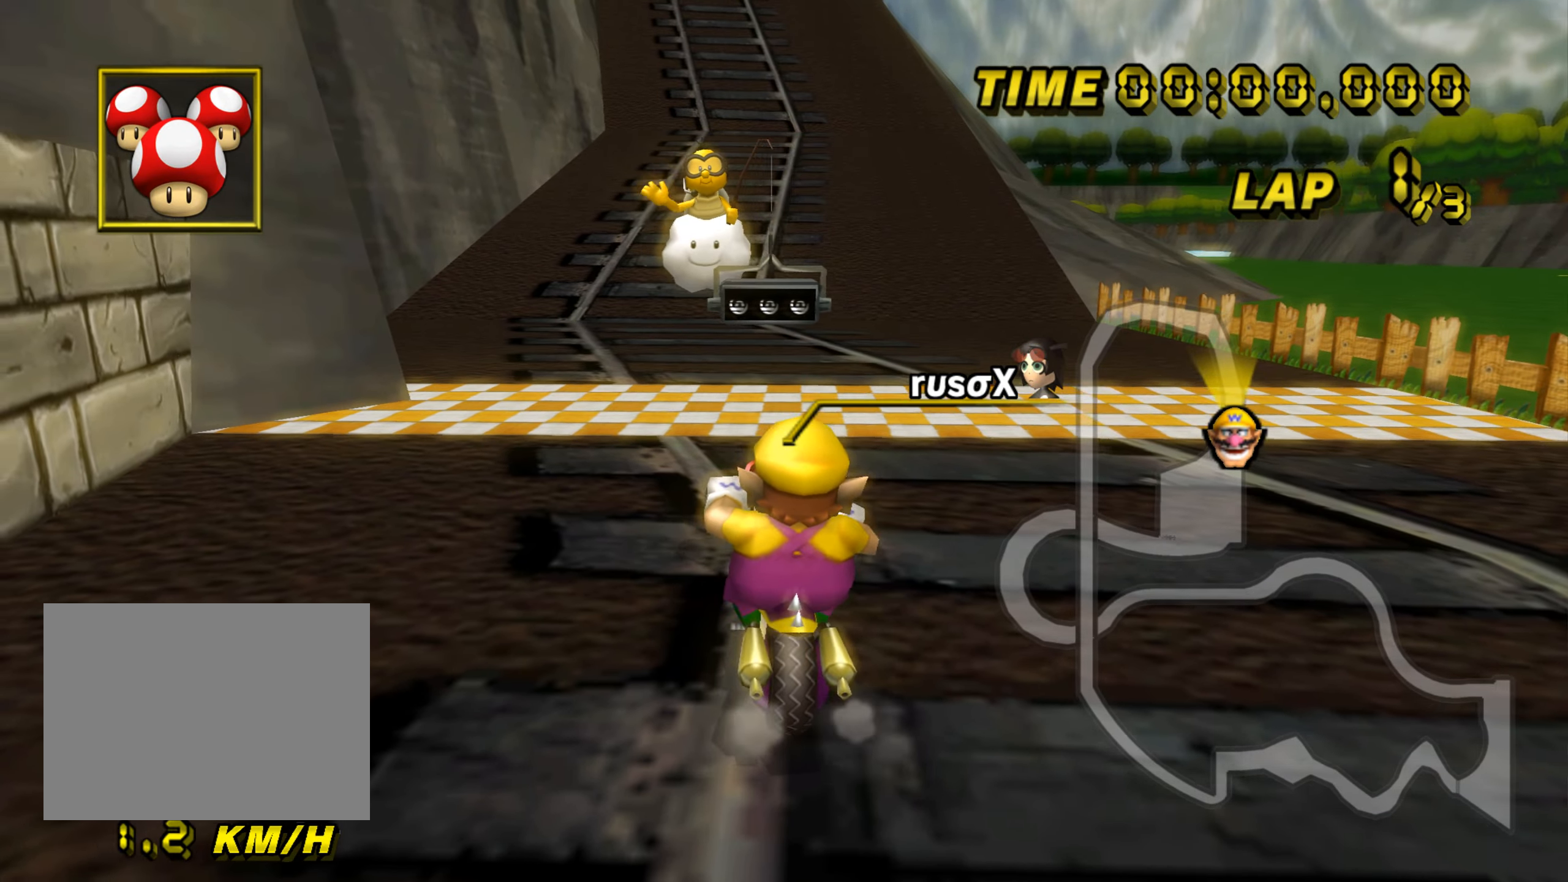
{"buttons": [], "left_stick": "center", "events": [[67, "left_stick", "center"]]}
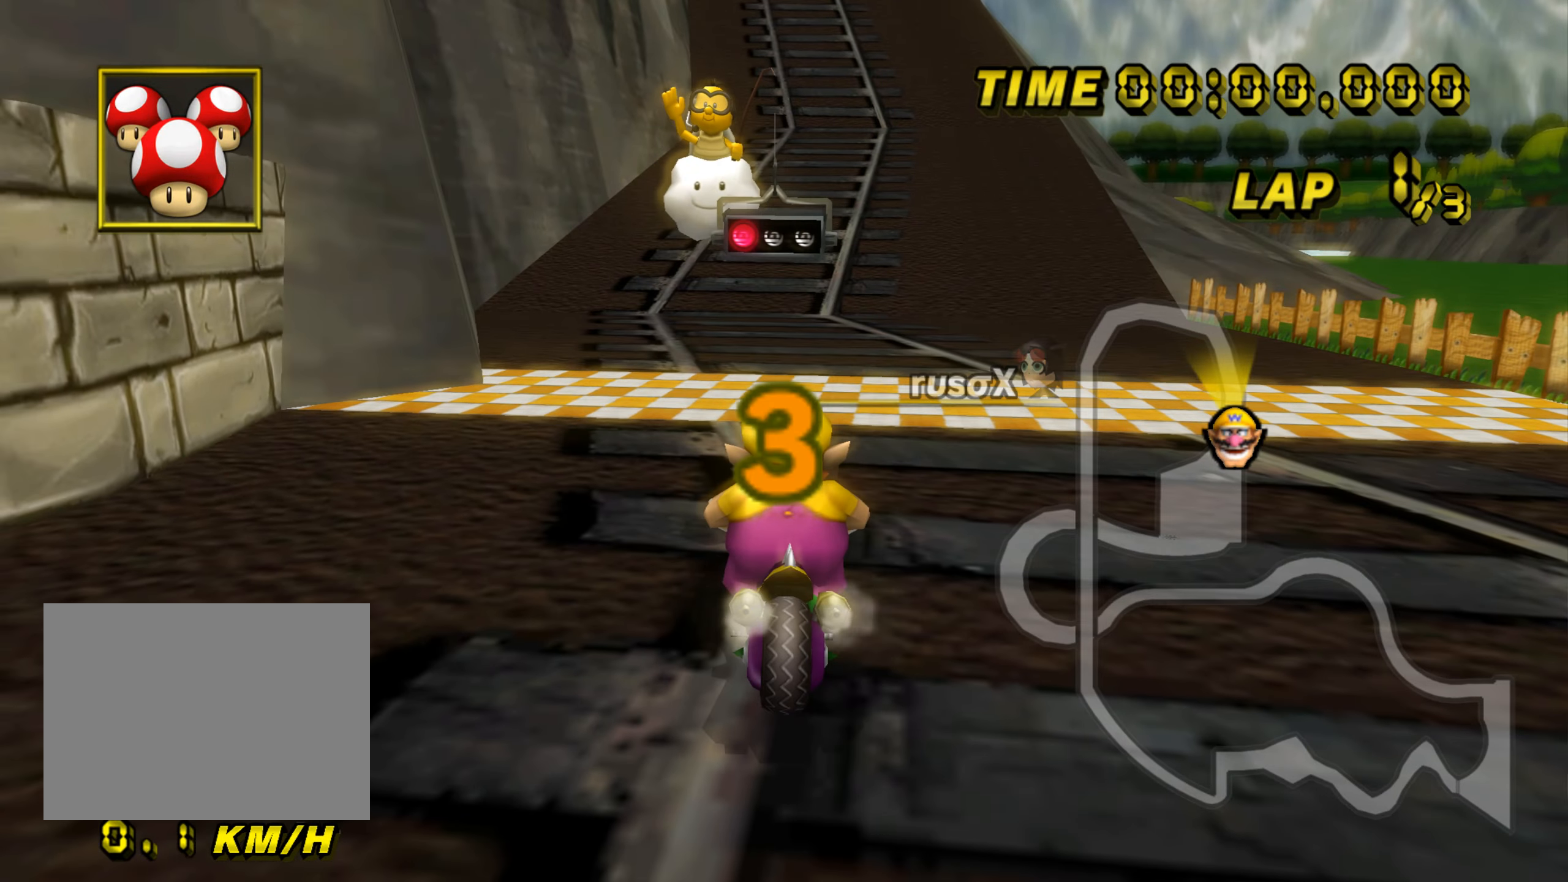
{"buttons": [], "left_stick": "center", "events": []}
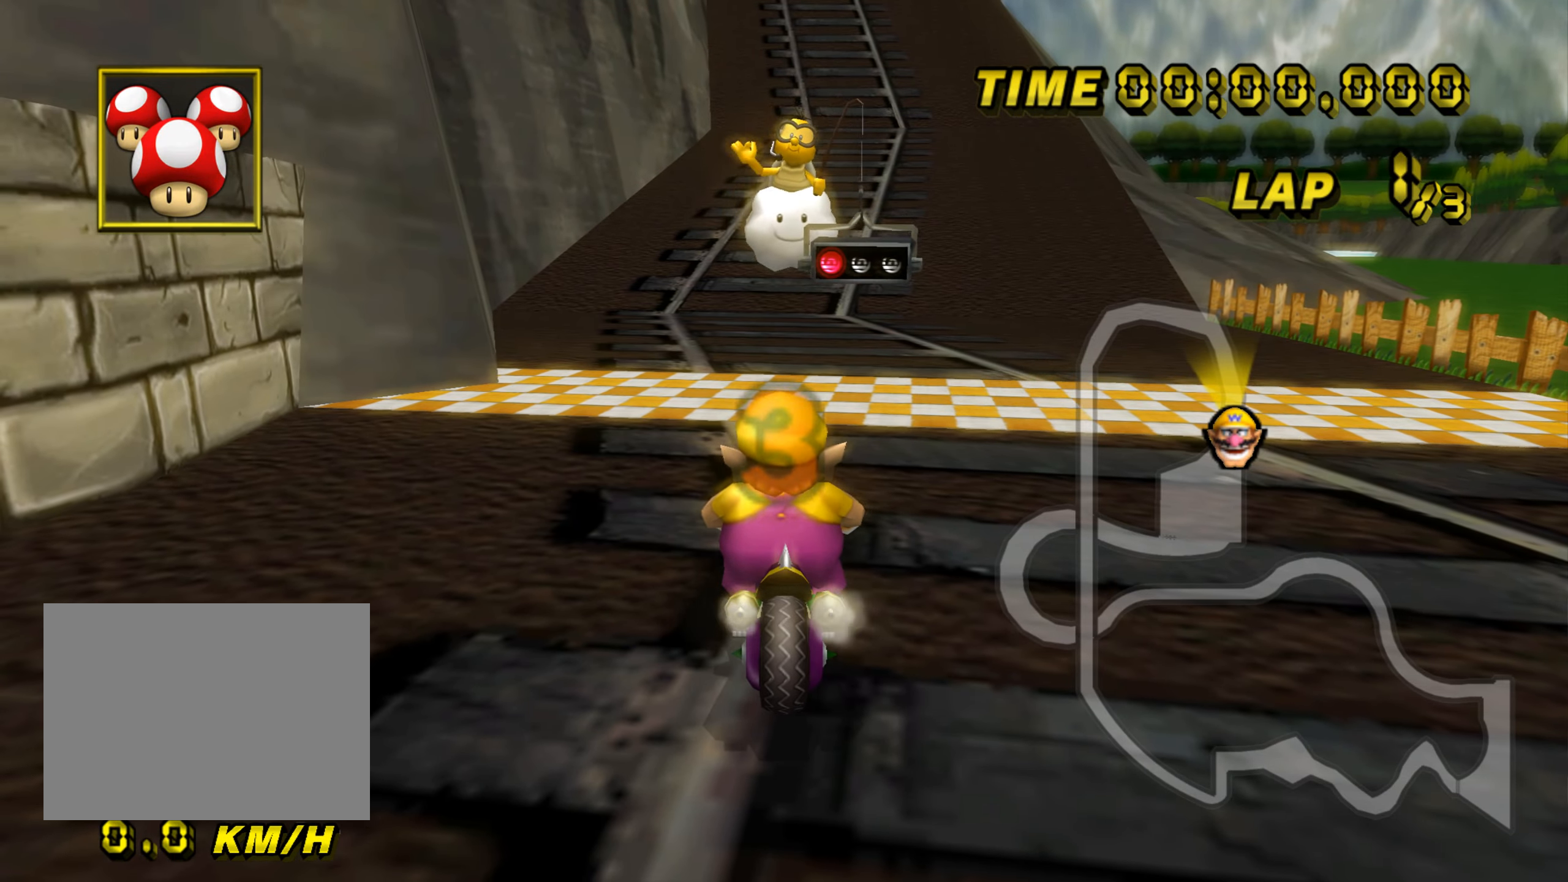
{"buttons": ["A"], "left_stick": "center", "events": [[451, "A", "down"]]}
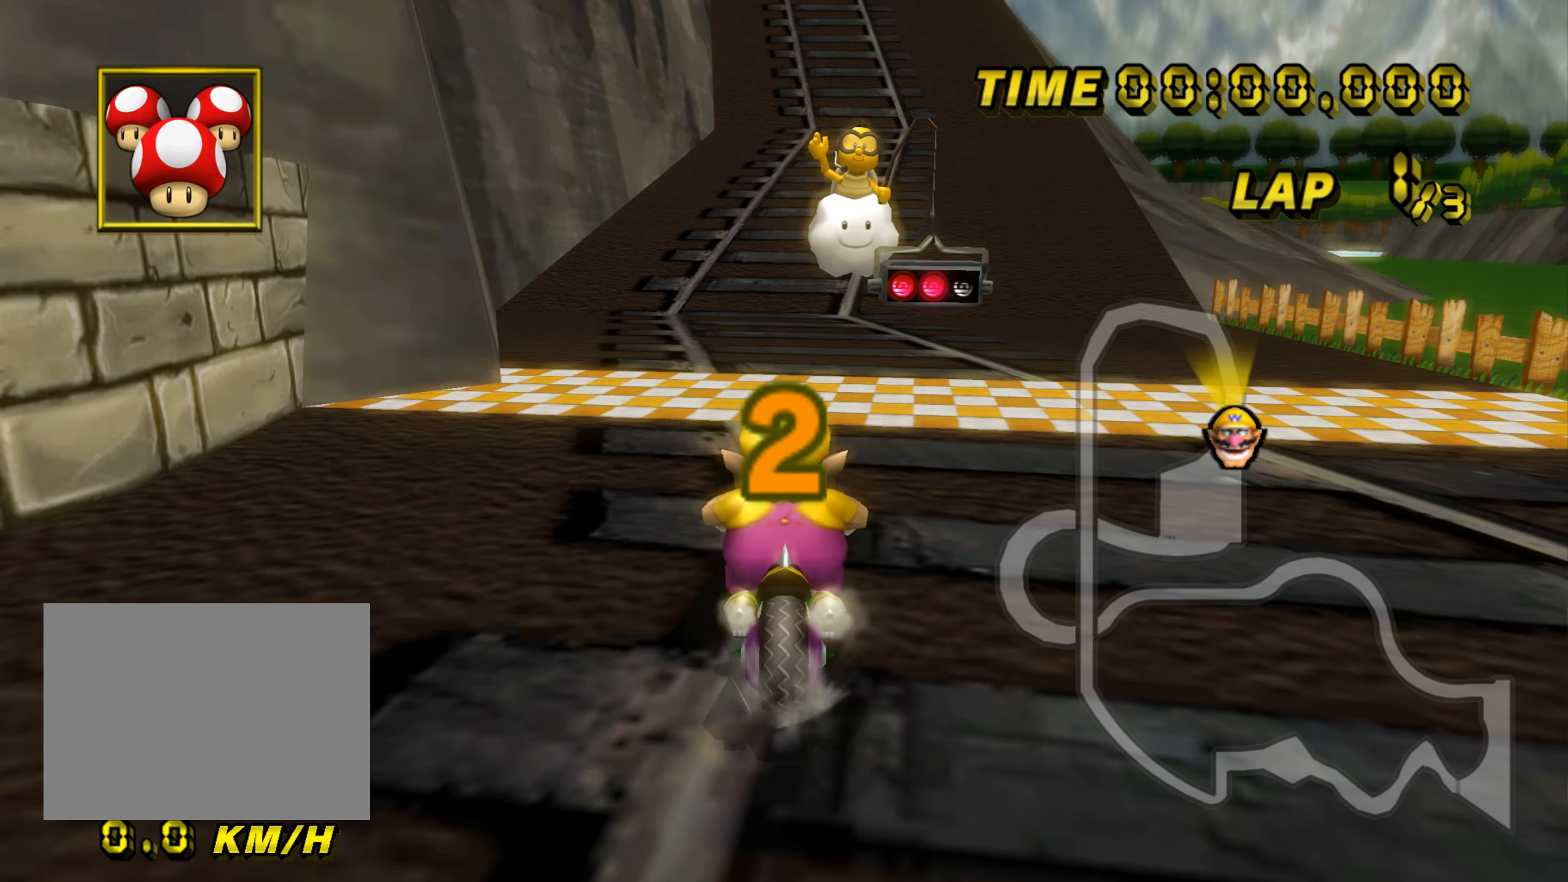
{"buttons": ["A"], "left_stick": "center", "events": []}
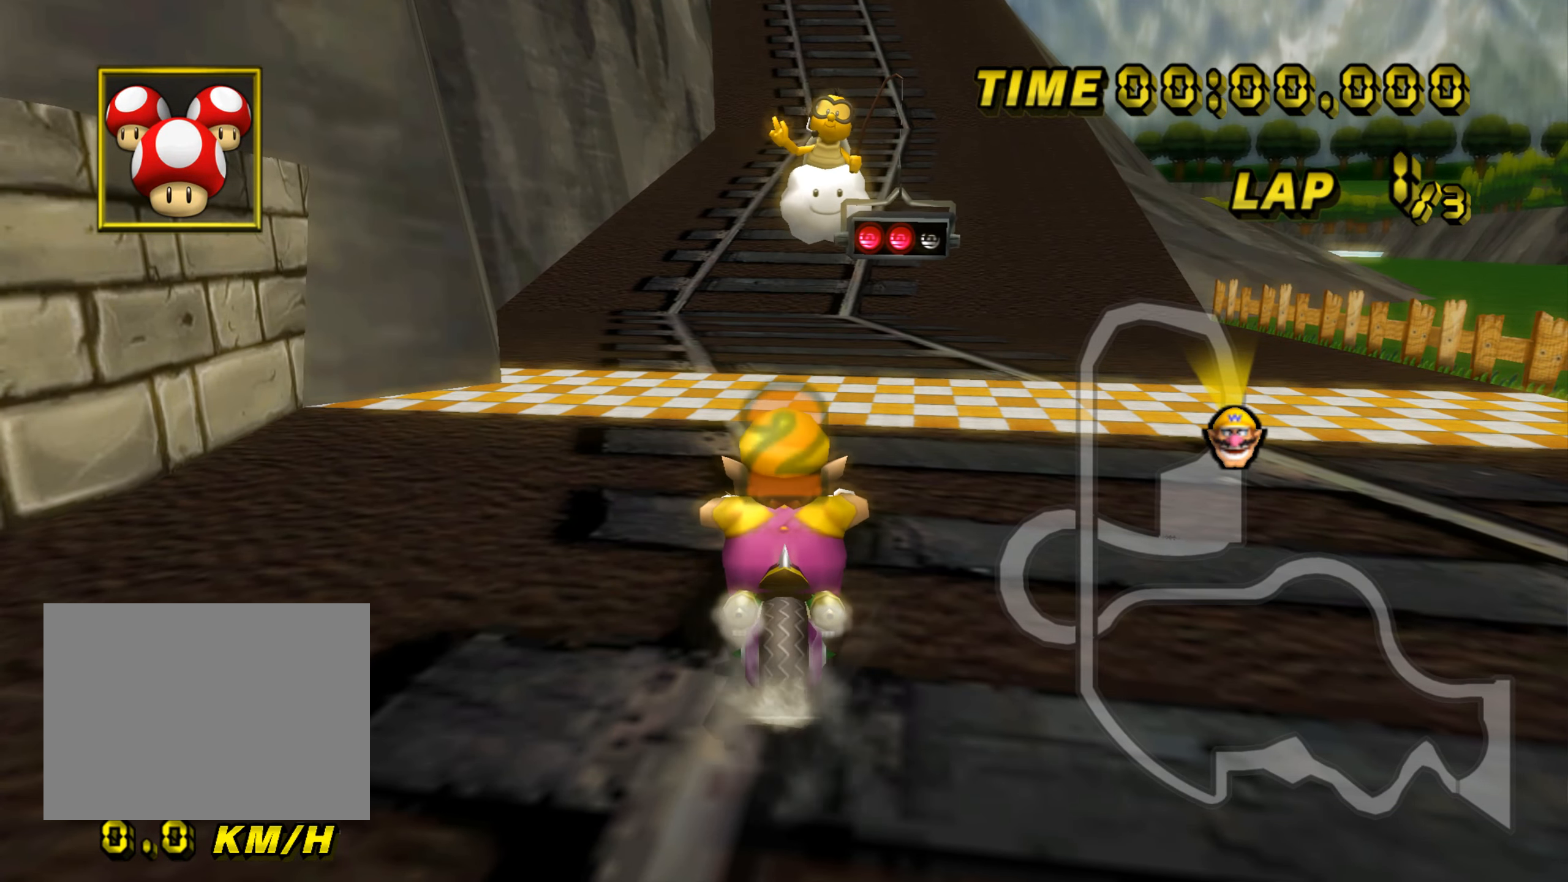
{"buttons": ["A"], "left_stick": "center", "events": []}
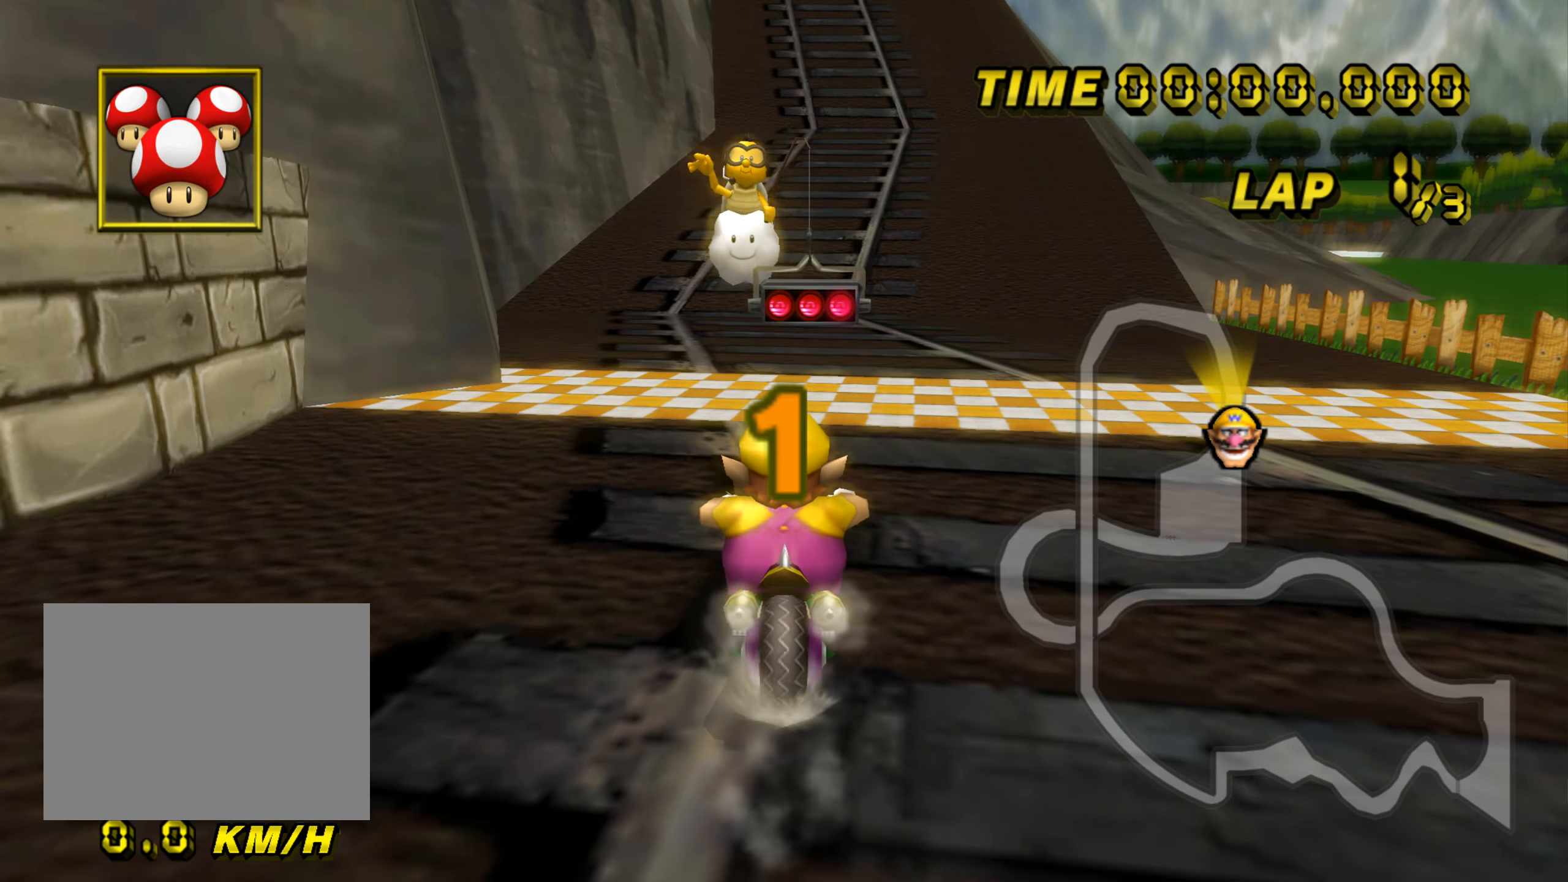
{"buttons": ["A"], "left_stick": "center", "events": []}
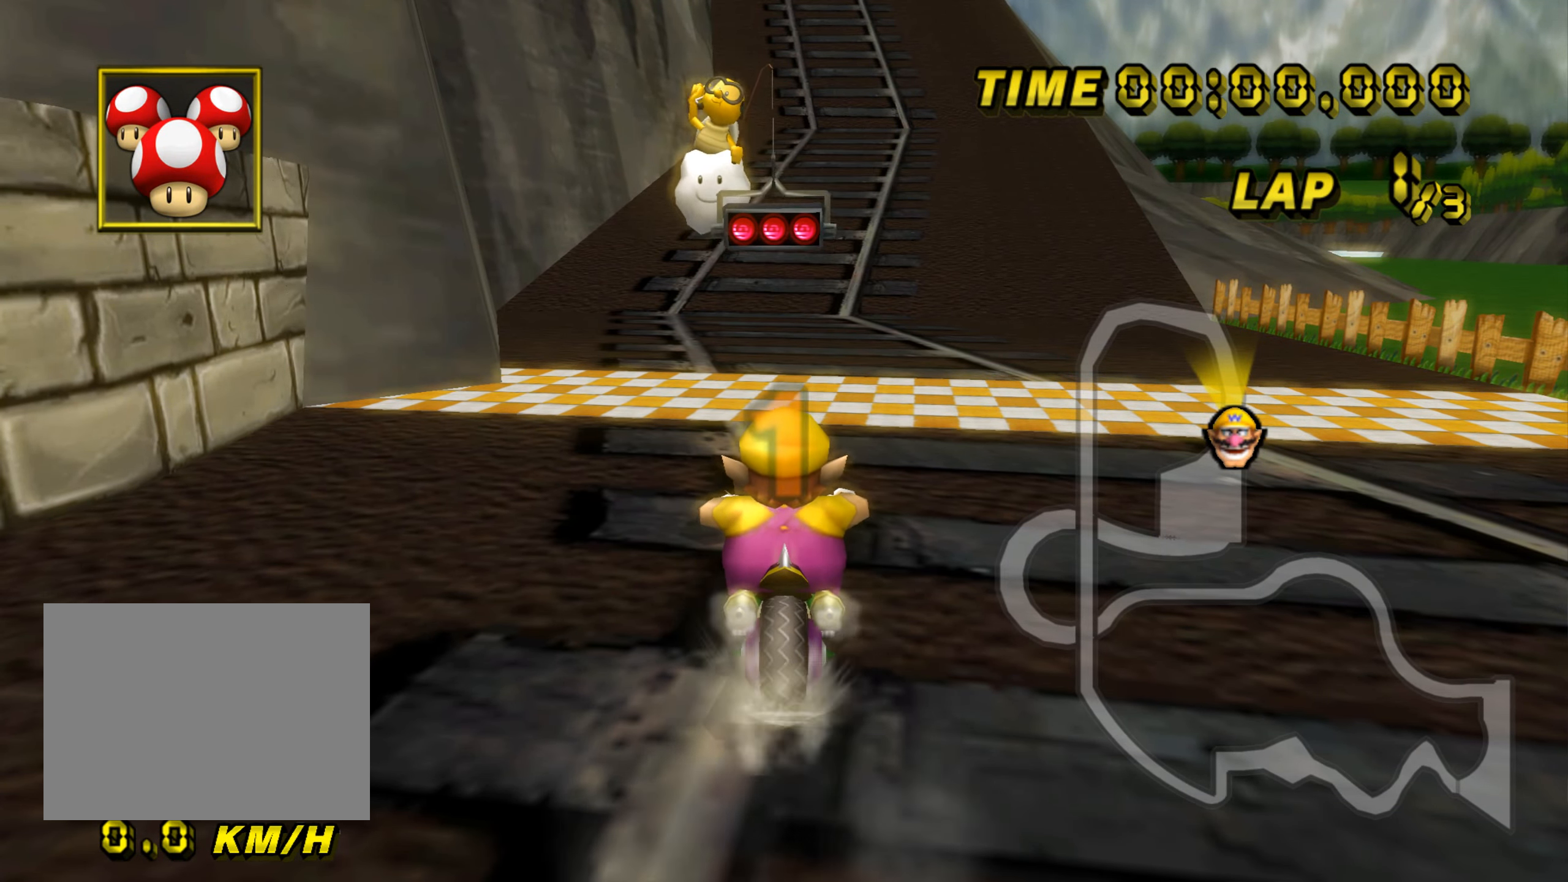
{"buttons": ["A"], "left_stick": "center", "events": []}
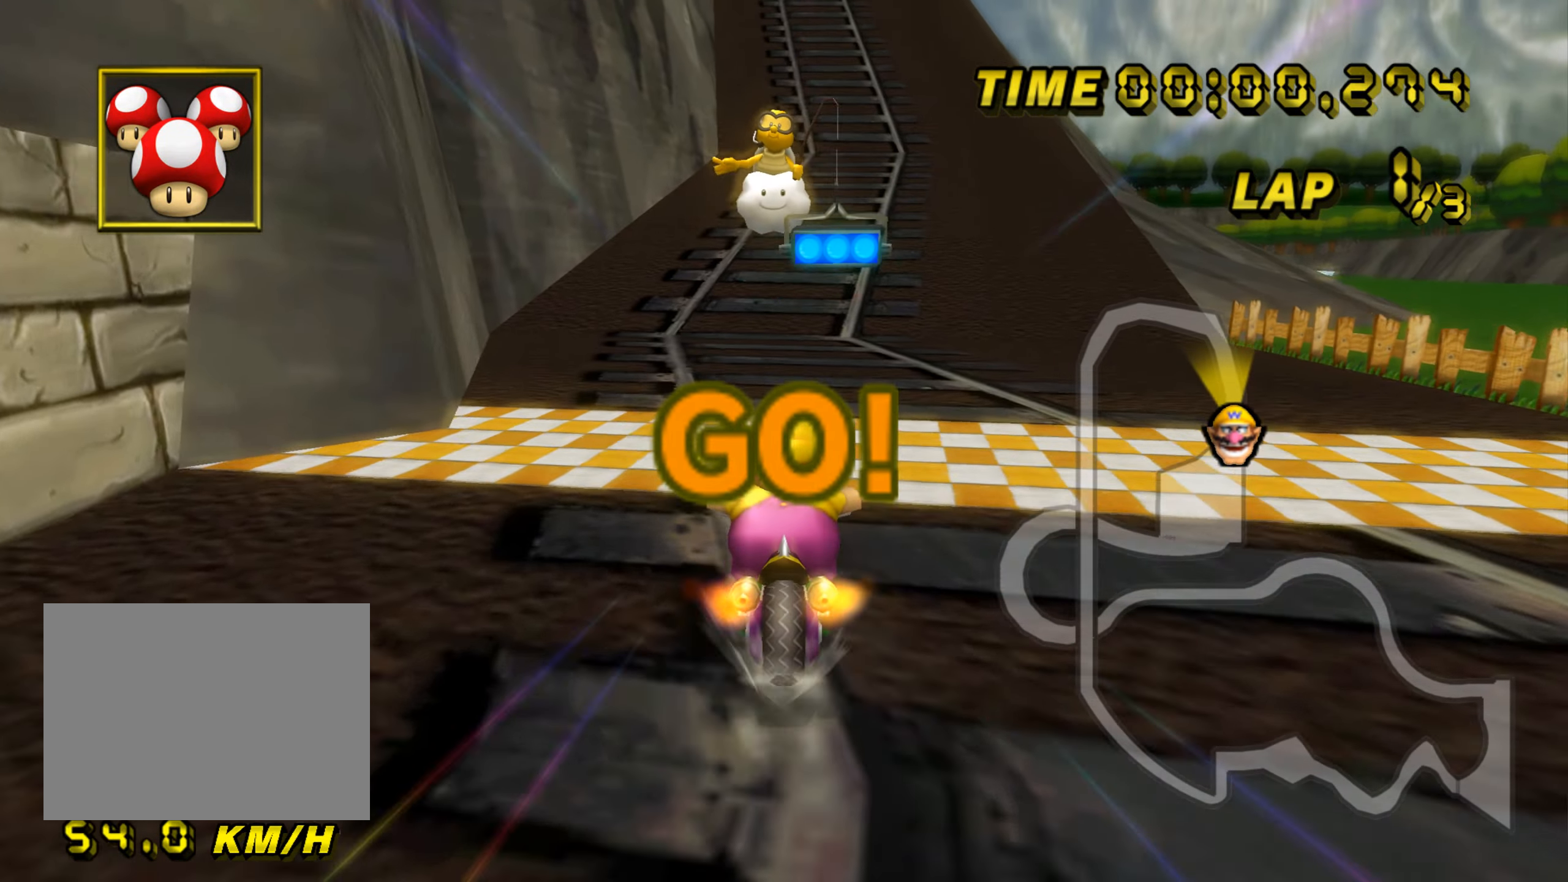
{"buttons": ["A"], "left_stick": "left", "events": [[67, "DPAD_UP", "down"], [83, "DPAD_UP", "up"], [283, "left_stick", "left"]]}
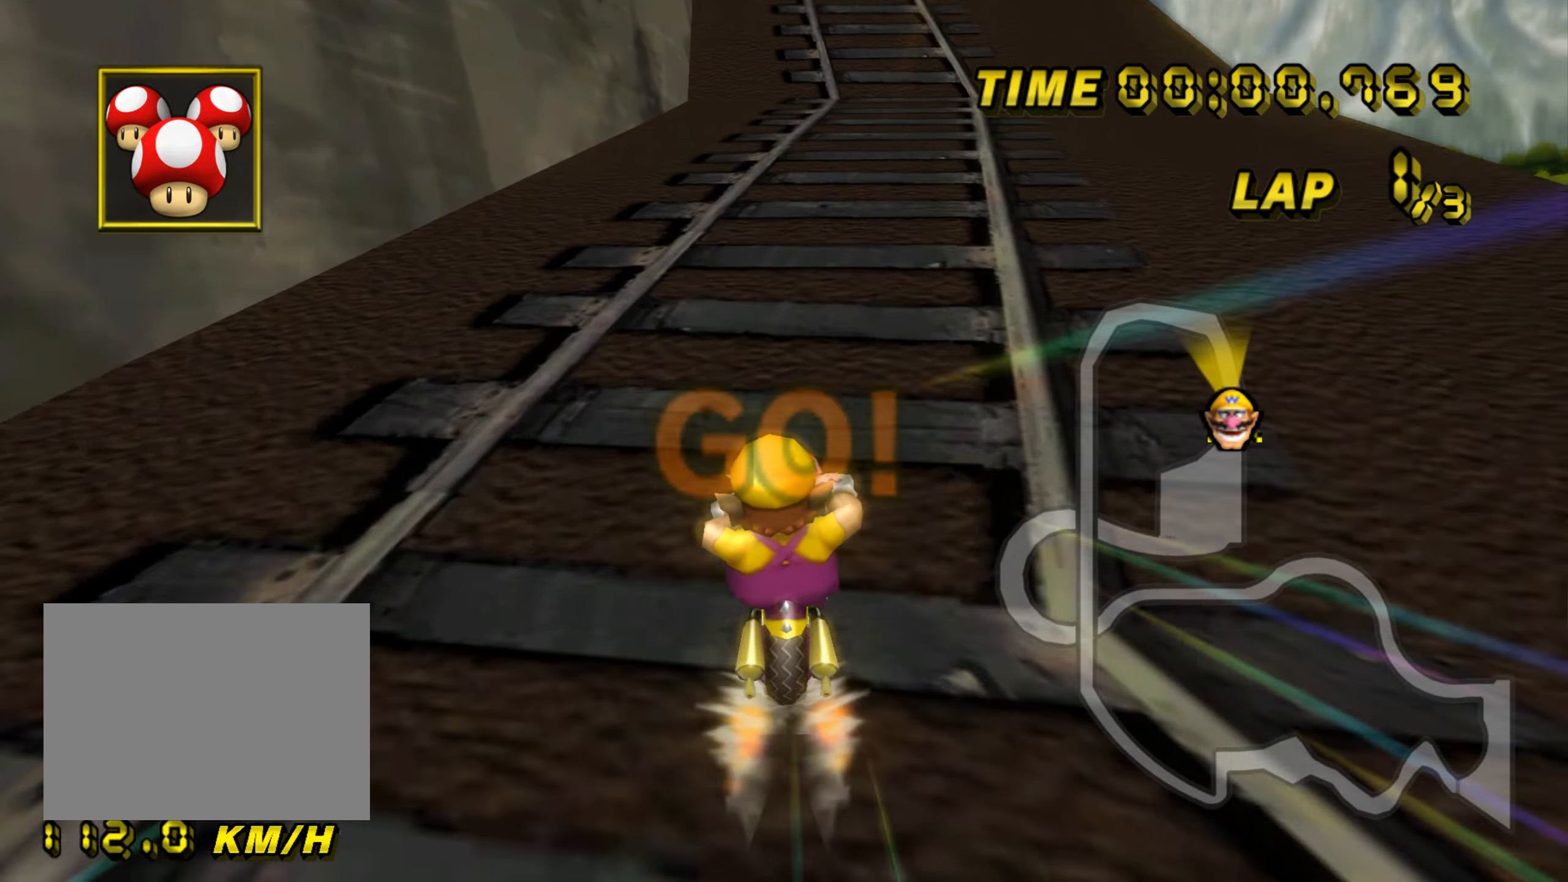
{"buttons": ["A"], "left_stick": "center", "events": [[200, "left_stick", "center"]]}